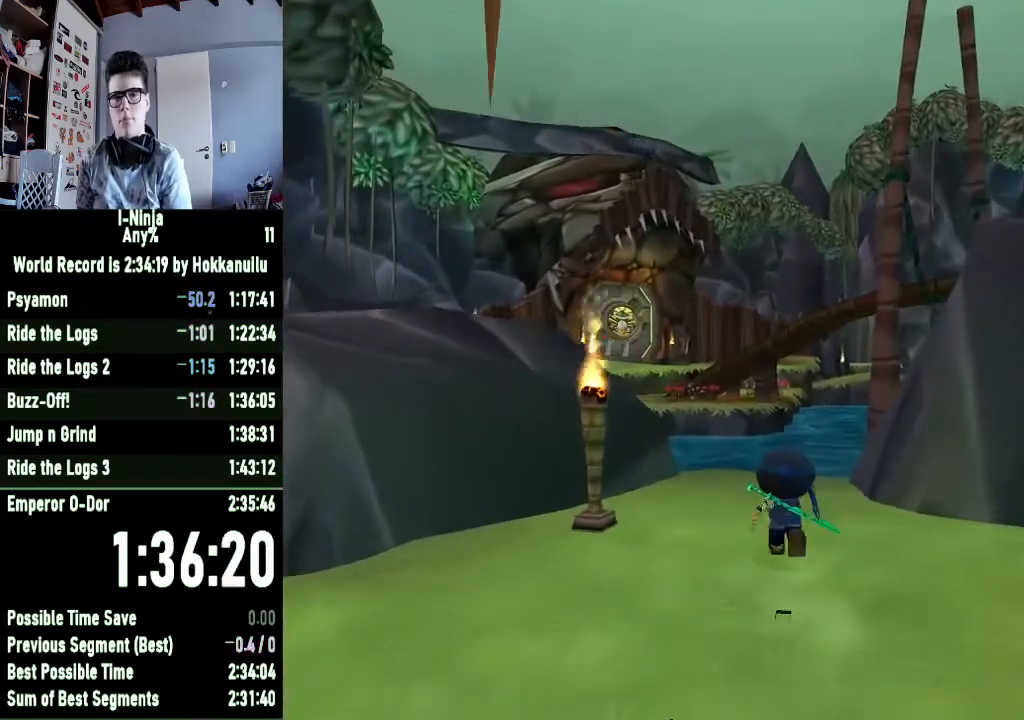
Gameplay with a controller (Xbox layout); each line is a JSON object with the inputs held at the frame after it. "events" lists button and stick changes between this image and that frame as [ms after this image, input, new state], when the widget could be followed in between.
{"buttons": [], "left_stick": "up", "right_stick": "center", "events": []}
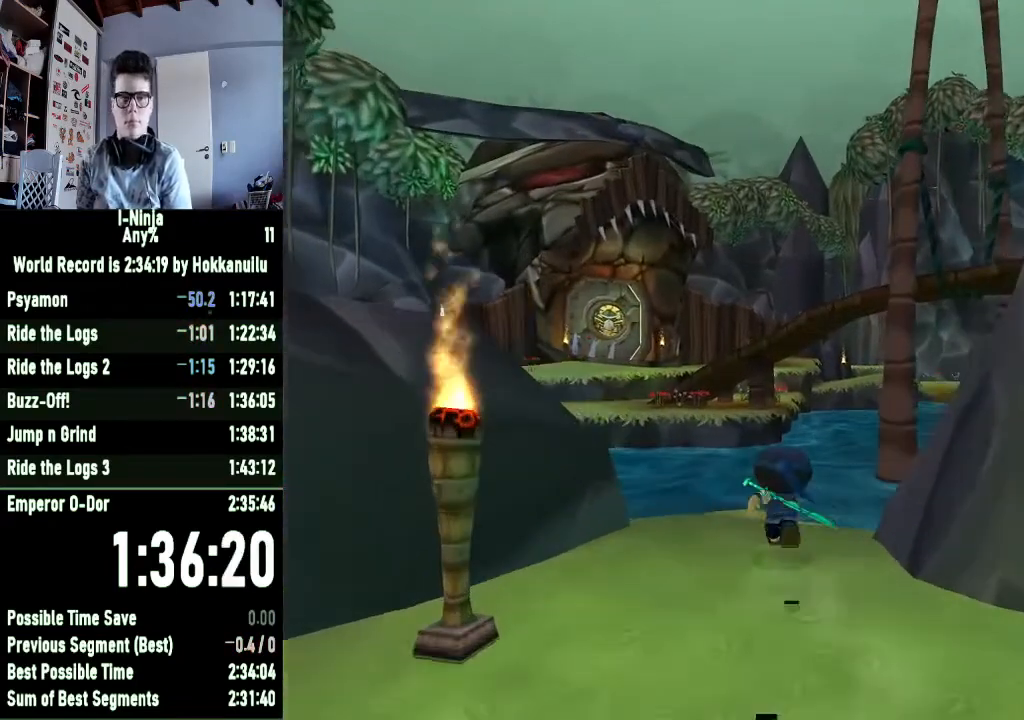
{"buttons": [], "left_stick": "up", "right_stick": "center", "events": []}
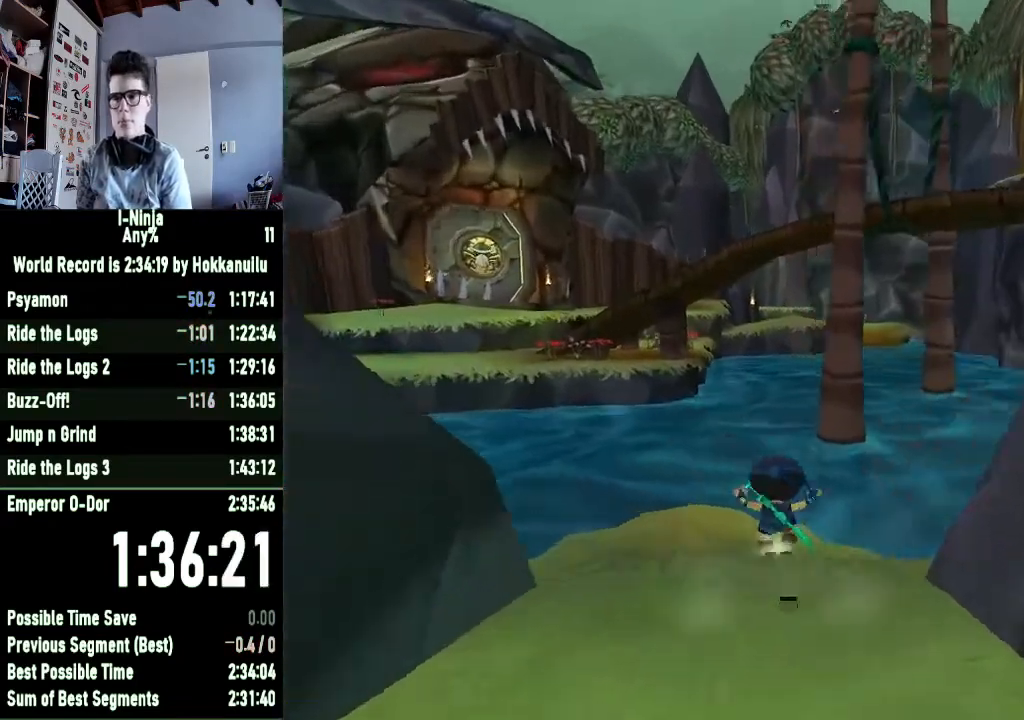
{"buttons": ["A"], "left_stick": "up", "right_stick": "center", "events": [[500, "A", "down"]]}
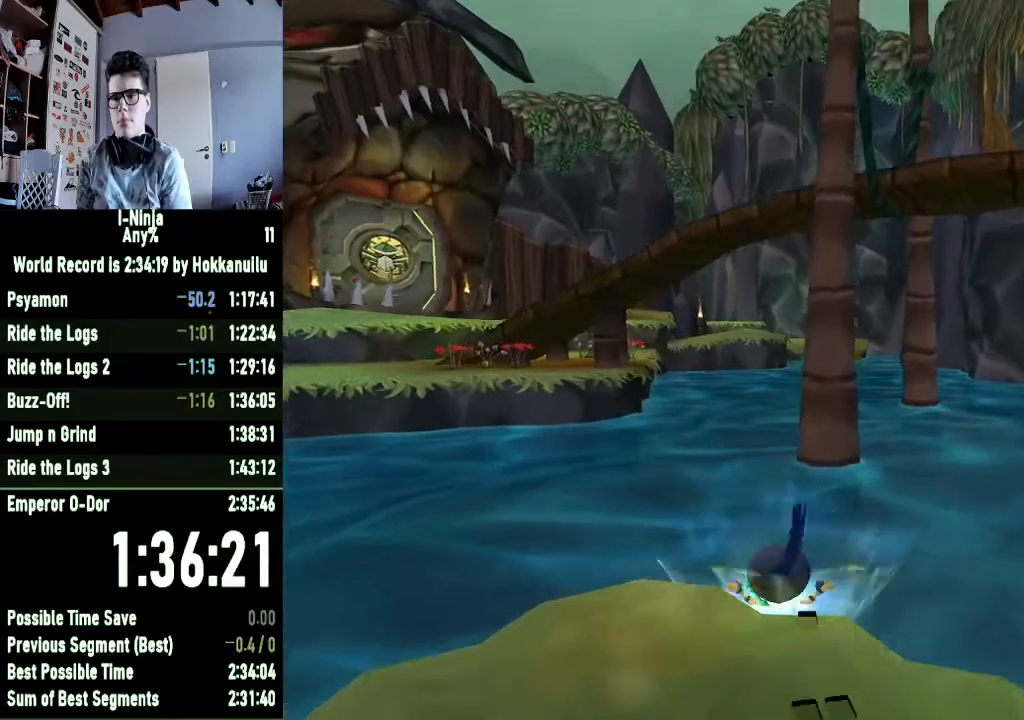
{"buttons": ["A"], "left_stick": "up-left", "right_stick": "center", "events": [[167, "A", "up"], [200, "left_stick", "up-left"], [233, "A", "down"], [333, "A", "up"], [433, "A", "down"]]}
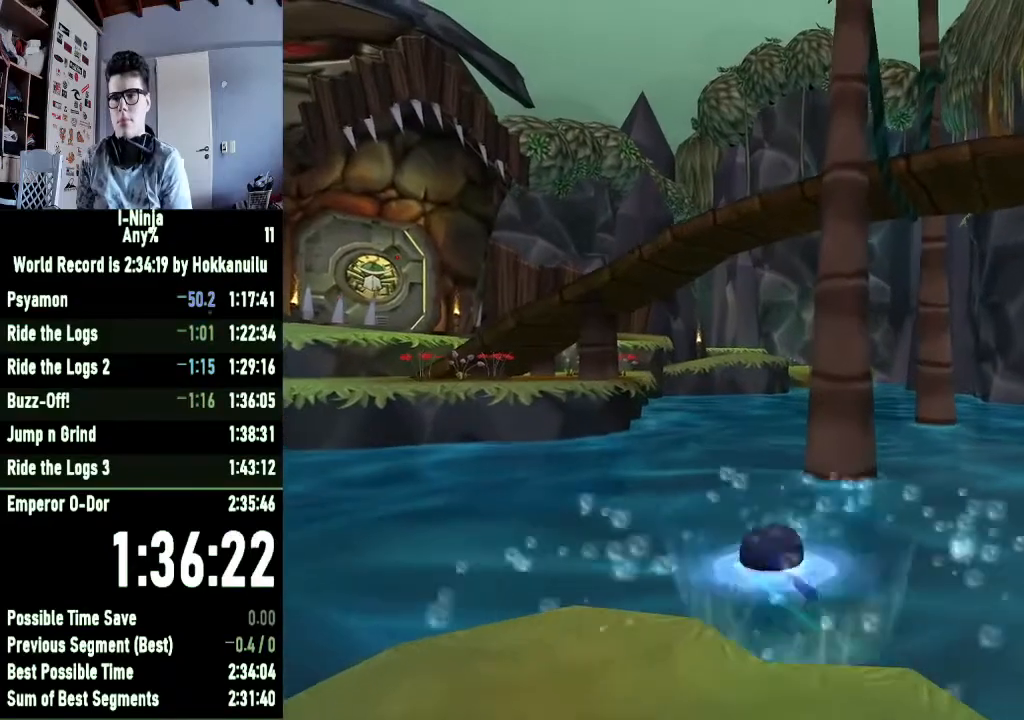
{"buttons": ["A"], "left_stick": "up", "right_stick": "center", "events": [[33, "A", "up"], [133, "A", "down"], [167, "left_stick", "up"], [233, "A", "up"], [300, "A", "down"], [400, "A", "up"], [467, "A", "down"]]}
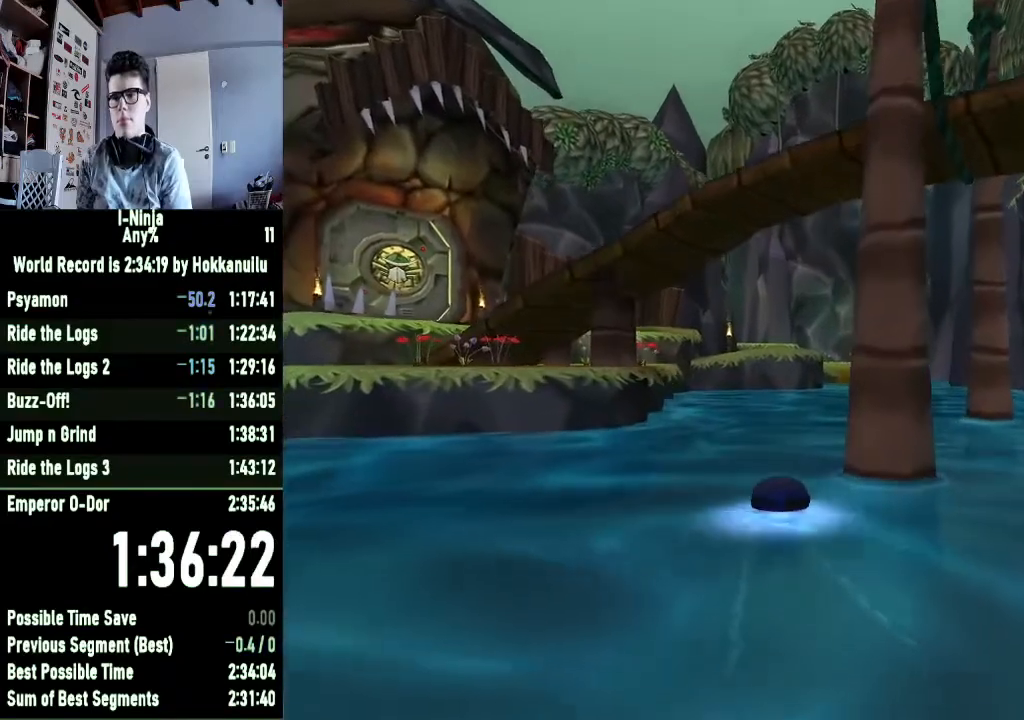
{"buttons": [], "left_stick": "up", "right_stick": "center", "events": [[67, "A", "up"], [167, "A", "down"], [267, "A", "up"], [333, "A", "down"], [433, "A", "up"]]}
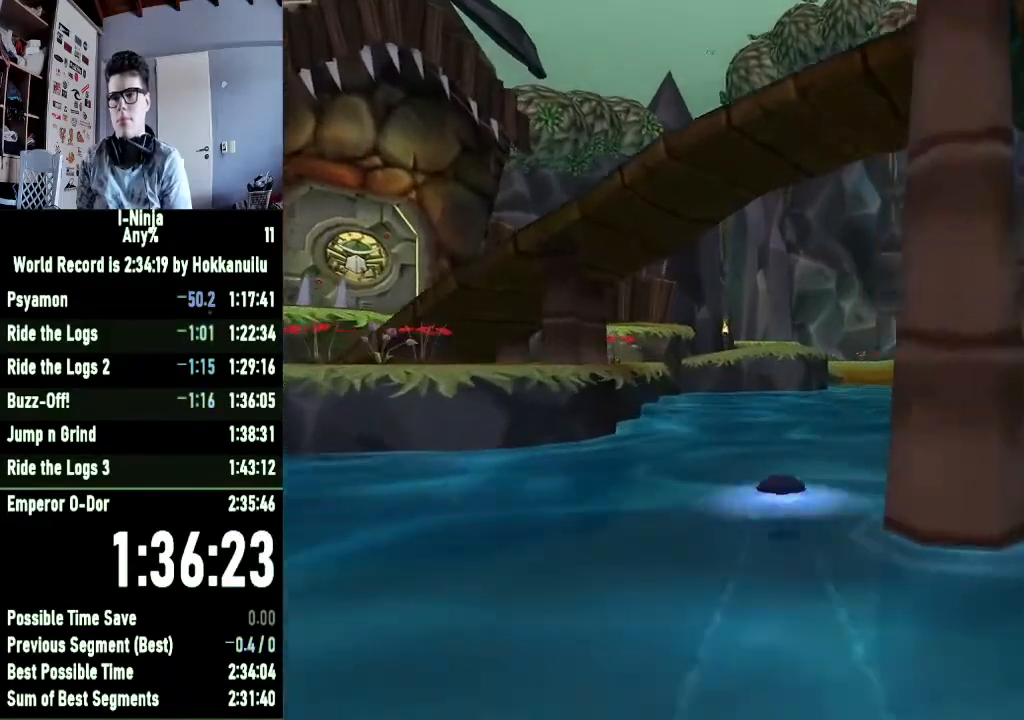
{"buttons": [], "left_stick": "up", "right_stick": "center", "events": [[33, "A", "down"], [100, "A", "up"], [200, "A", "down"], [300, "A", "up"], [367, "A", "down"], [467, "A", "up"]]}
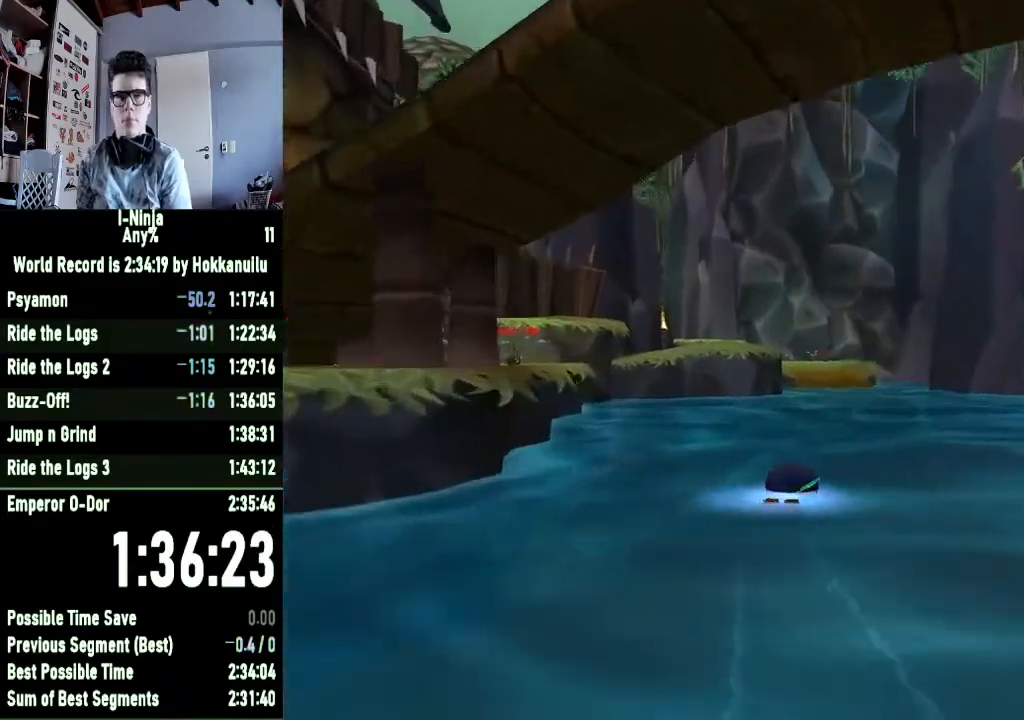
{"buttons": [], "left_stick": "up", "right_stick": "center", "events": [[67, "A", "down"], [133, "A", "up"], [233, "A", "down"], [300, "A", "up"], [400, "A", "down"], [500, "A", "up"]]}
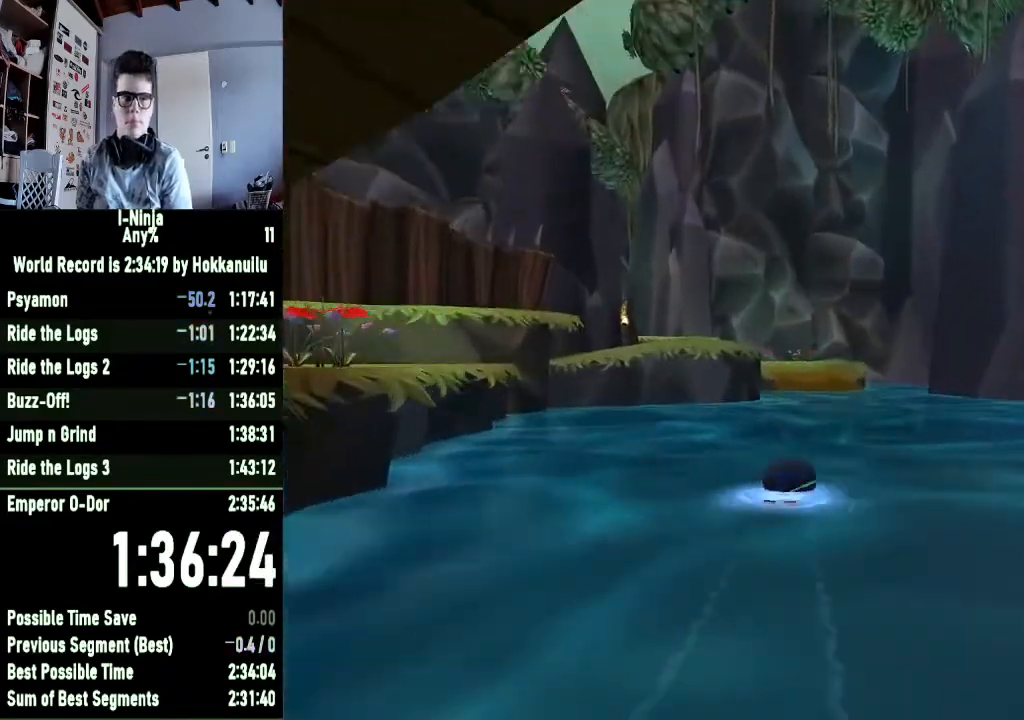
{"buttons": ["A"], "left_stick": "up", "right_stick": "center", "events": [[100, "A", "down"], [200, "A", "up"], [267, "A", "down"], [367, "A", "up"], [467, "A", "down"]]}
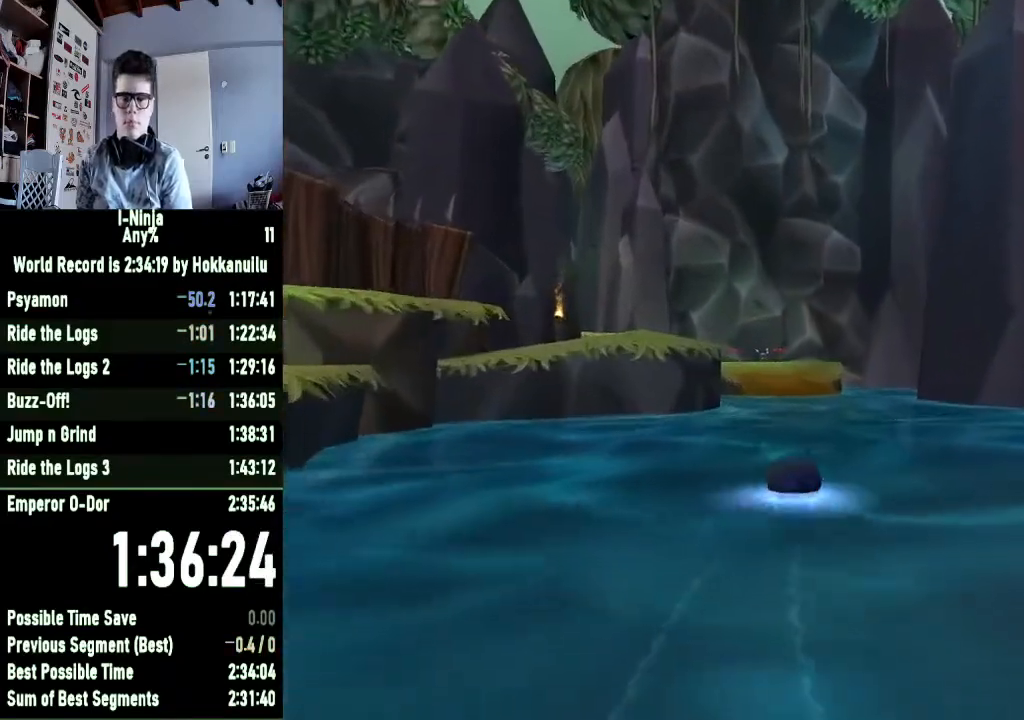
{"buttons": [], "left_stick": "up", "right_stick": "center", "events": [[67, "A", "up"], [167, "A", "down"], [233, "A", "up"], [333, "A", "down"], [433, "A", "up"]]}
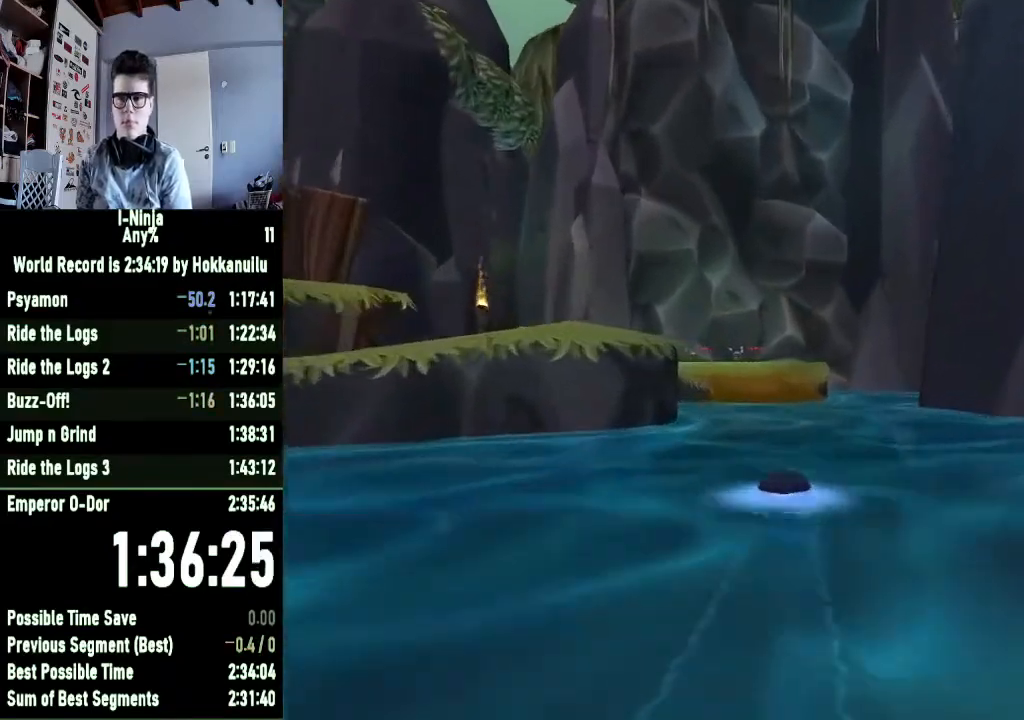
{"buttons": [], "left_stick": "up", "right_stick": "center", "events": [[33, "A", "down"], [100, "A", "up"], [200, "A", "down"], [267, "A", "up"], [400, "A", "down"], [467, "A", "up"]]}
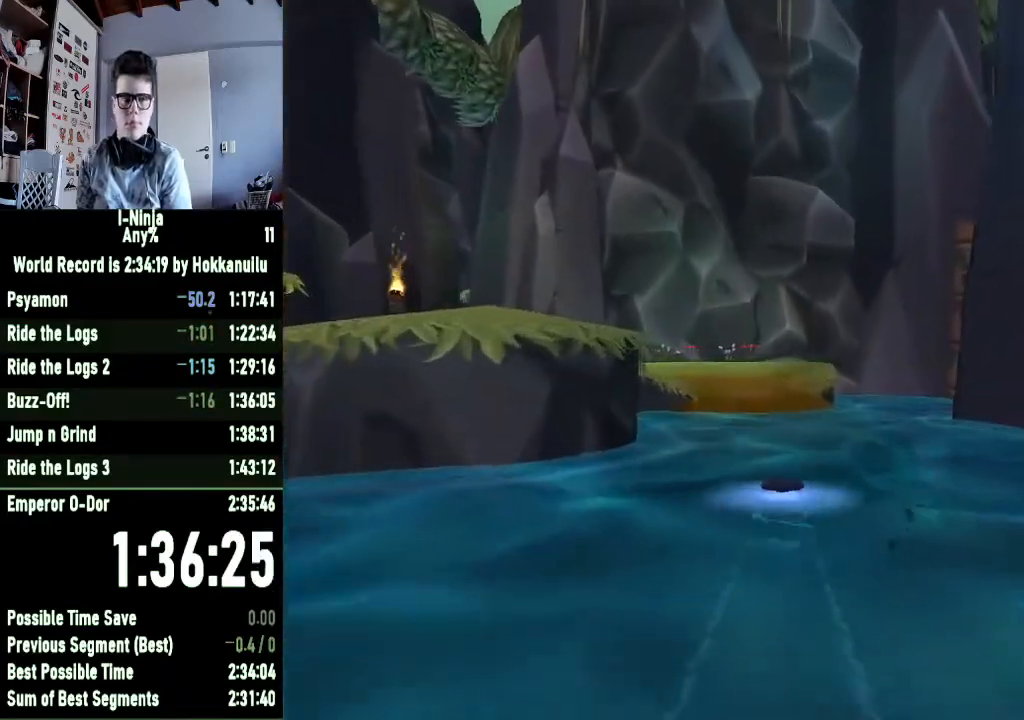
{"buttons": ["A"], "left_stick": "up", "right_stick": "center", "events": [[67, "A", "down"], [167, "A", "up"], [267, "A", "down"], [367, "A", "up"], [433, "A", "down"]]}
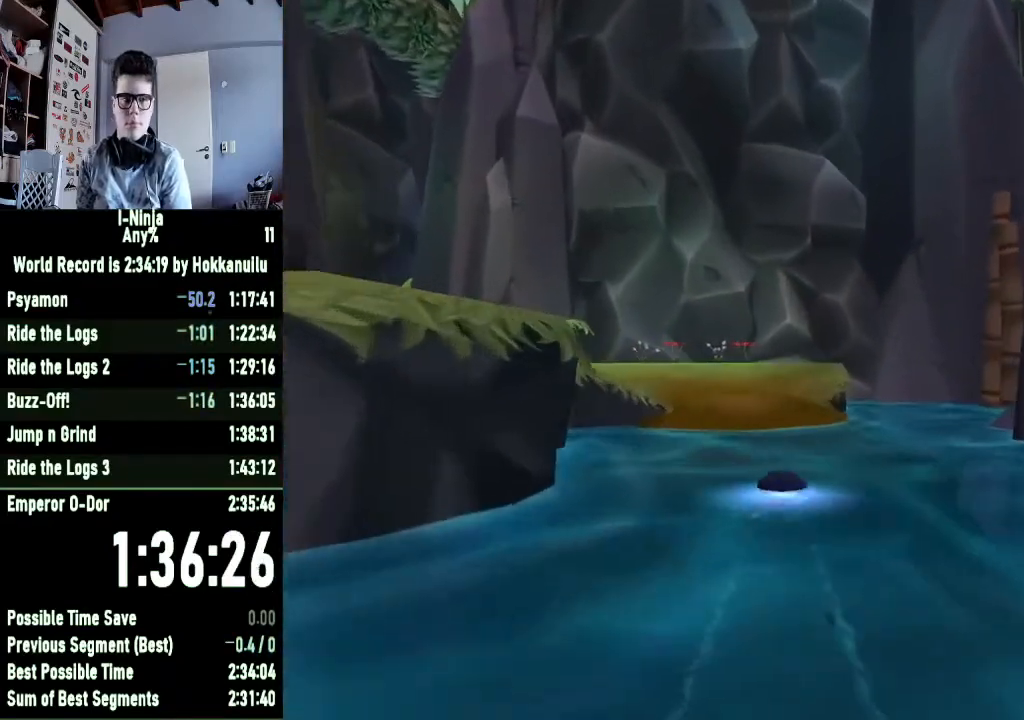
{"buttons": ["A"], "left_stick": "up", "right_stick": "center", "events": [[33, "A", "up"], [167, "A", "down"], [233, "A", "up"], [333, "A", "down"], [433, "A", "up"], [500, "A", "down"]]}
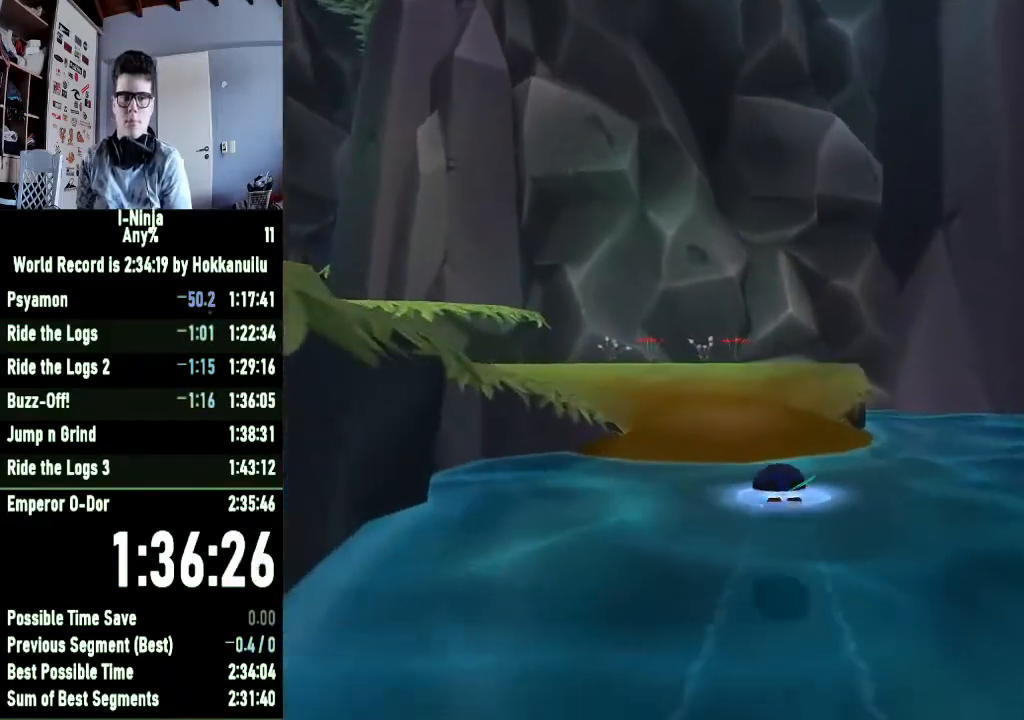
{"buttons": [], "left_stick": "up-left", "right_stick": "center", "events": [[33, "left_stick", "up-left"], [100, "A", "up"]]}
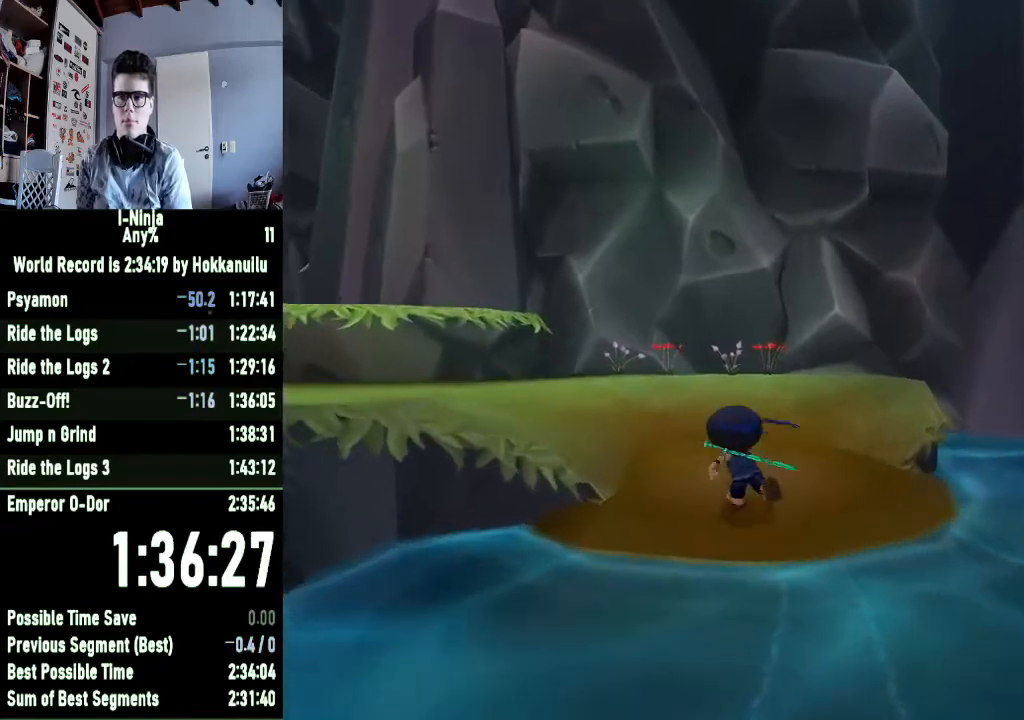
{"buttons": ["A"], "left_stick": "up-left", "right_stick": "center", "events": [[167, "A", "down"], [333, "A", "up"], [400, "A", "down"]]}
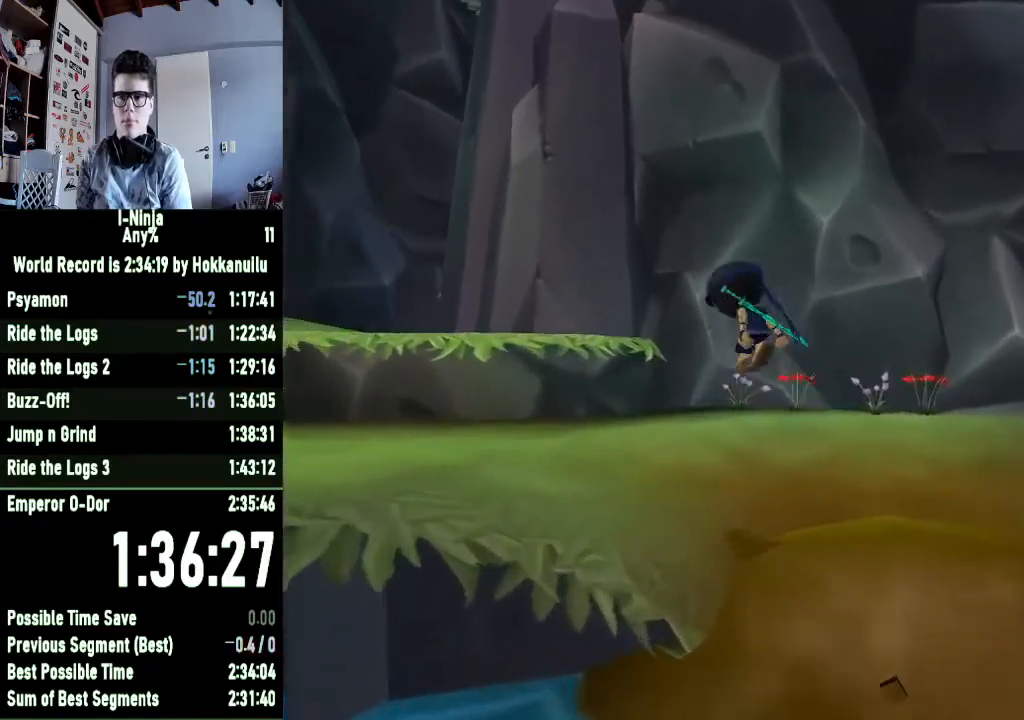
{"buttons": [], "left_stick": "up-left", "right_stick": "center", "events": [[33, "A", "up"]]}
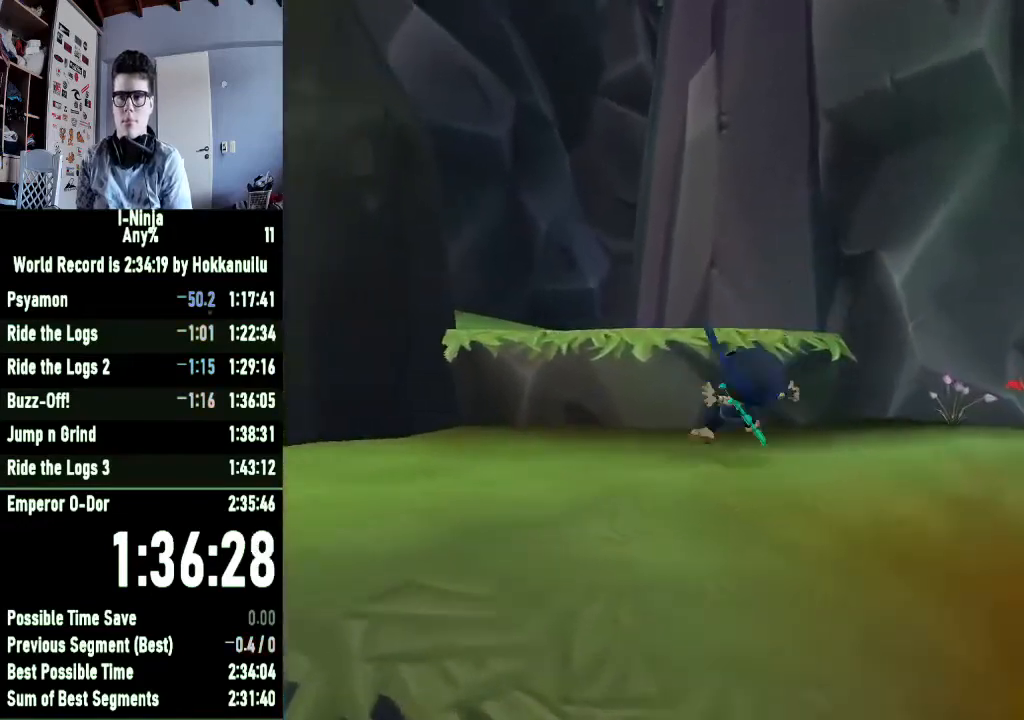
{"buttons": [], "left_stick": "up", "right_stick": "center", "events": [[100, "A", "down"], [233, "A", "up"], [333, "A", "down"], [467, "A", "up"], [467, "left_stick", "up"]]}
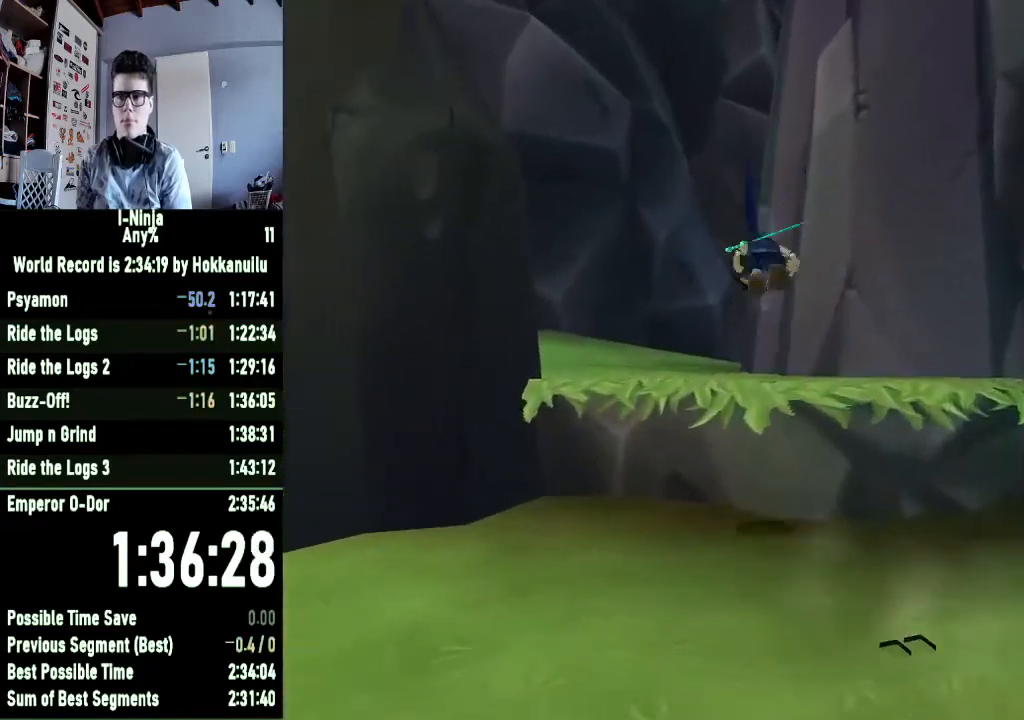
{"buttons": [], "left_stick": "up", "right_stick": "center", "events": []}
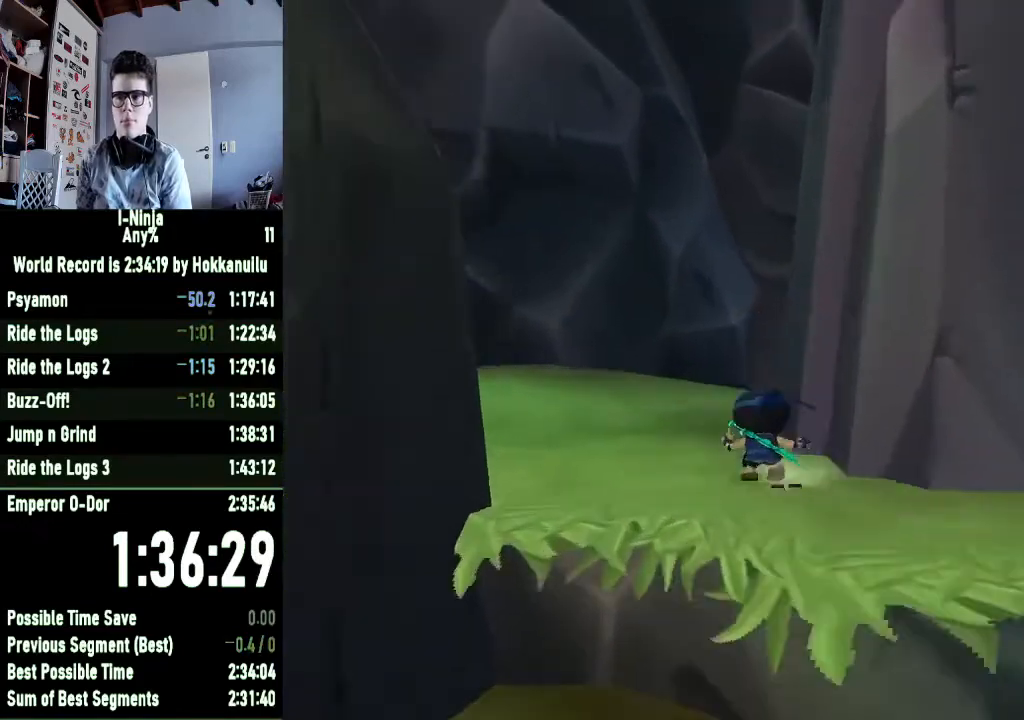
{"buttons": [], "left_stick": "up", "right_stick": "left", "events": [[333, "right_stick", "left"]]}
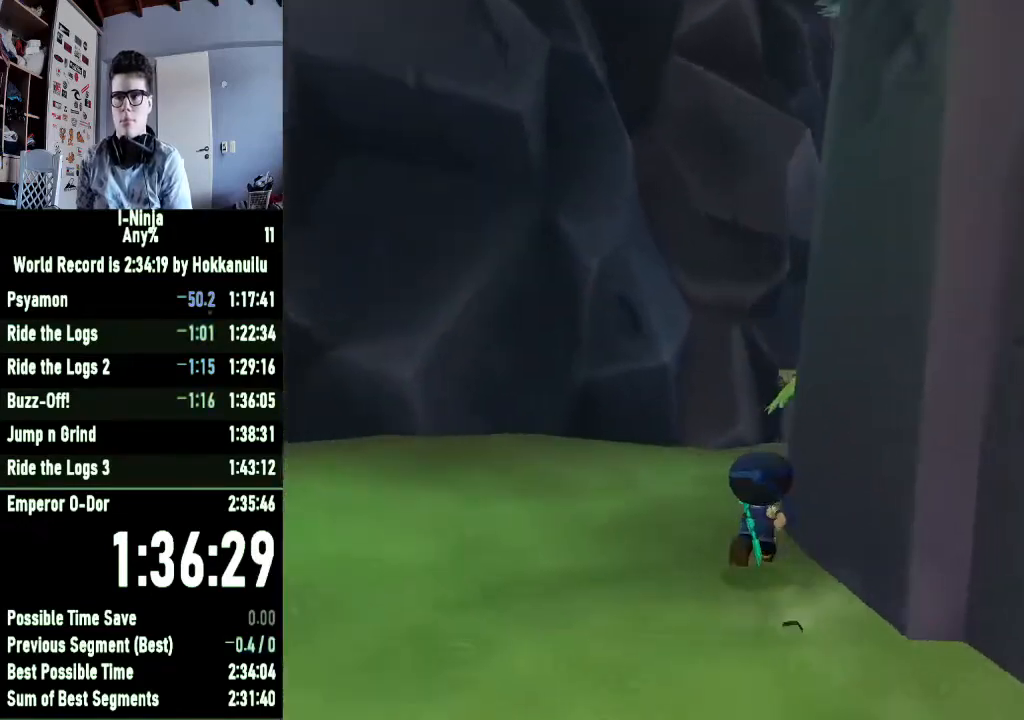
{"buttons": [], "left_stick": "up-right", "right_stick": "center", "events": [[33, "right_stick", "center"], [167, "A", "down"], [333, "left_stick", "up-right"], [367, "A", "up"]]}
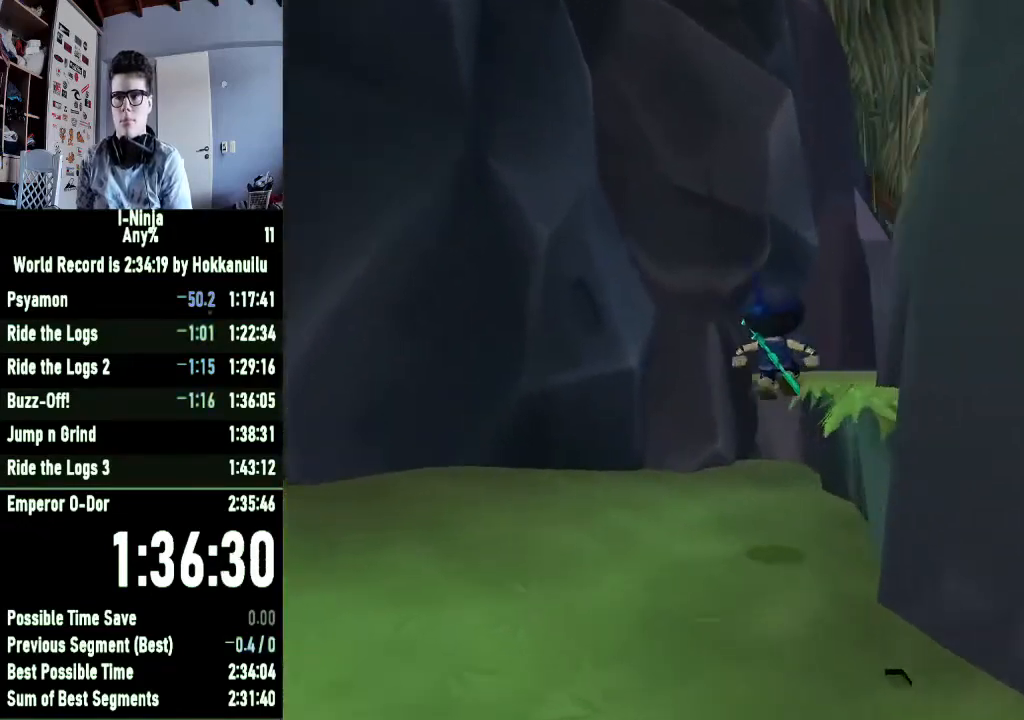
{"buttons": [], "left_stick": "up", "right_stick": "center", "events": [[100, "A", "down"], [333, "A", "up"], [500, "left_stick", "up"]]}
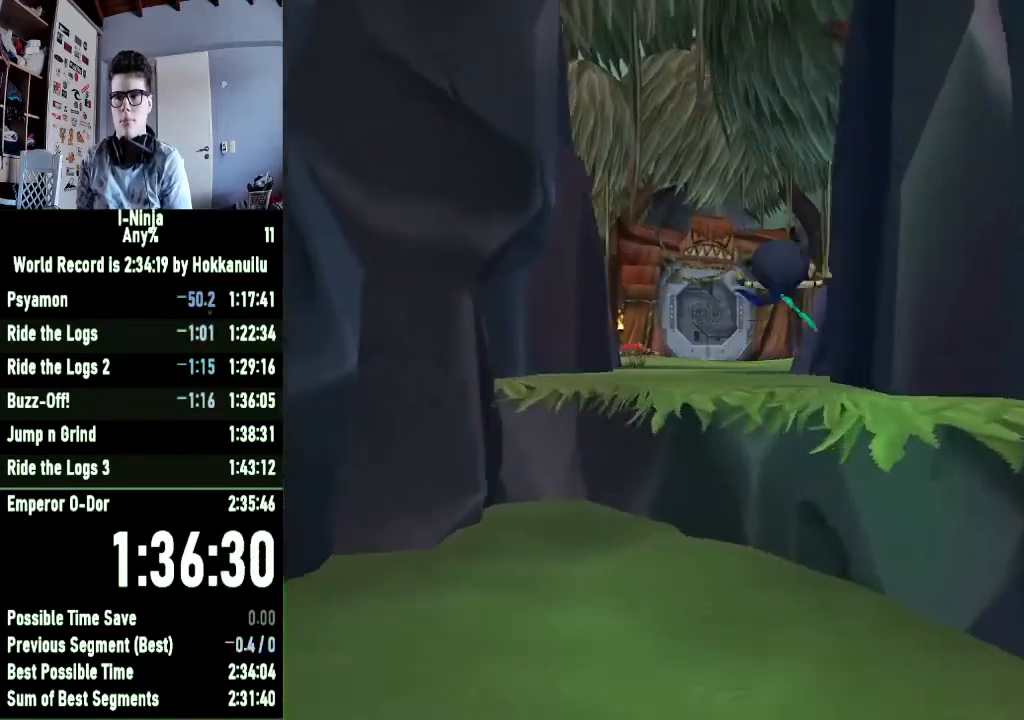
{"buttons": [], "left_stick": "up-left", "right_stick": "center", "events": [[300, "left_stick", "up-left"]]}
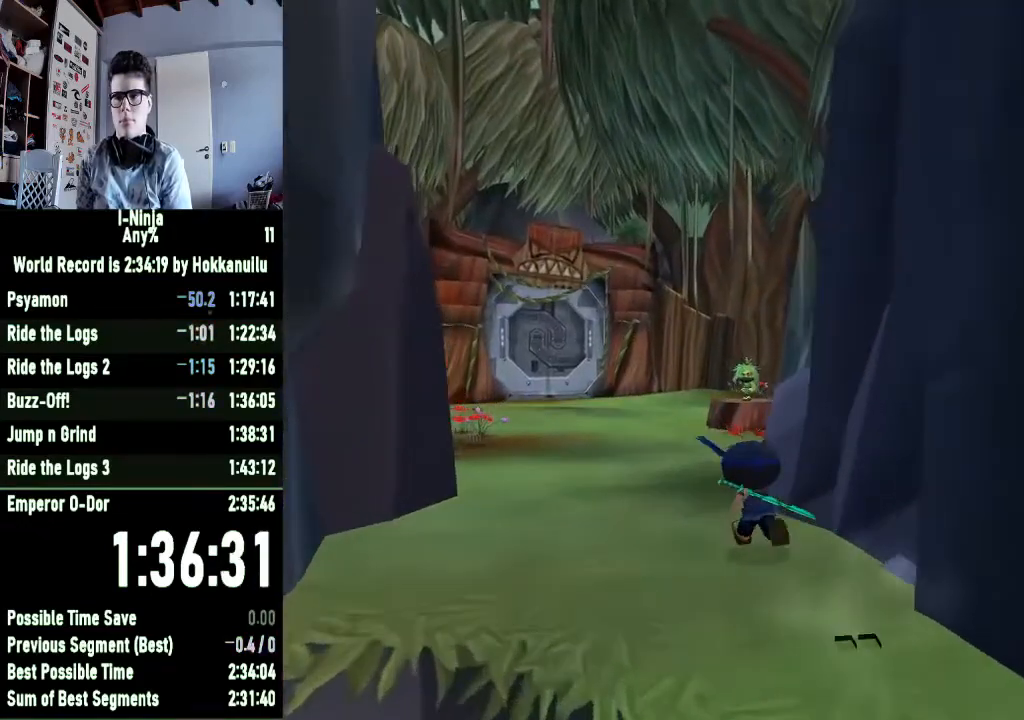
{"buttons": [], "left_stick": "up-left", "right_stick": "center", "events": []}
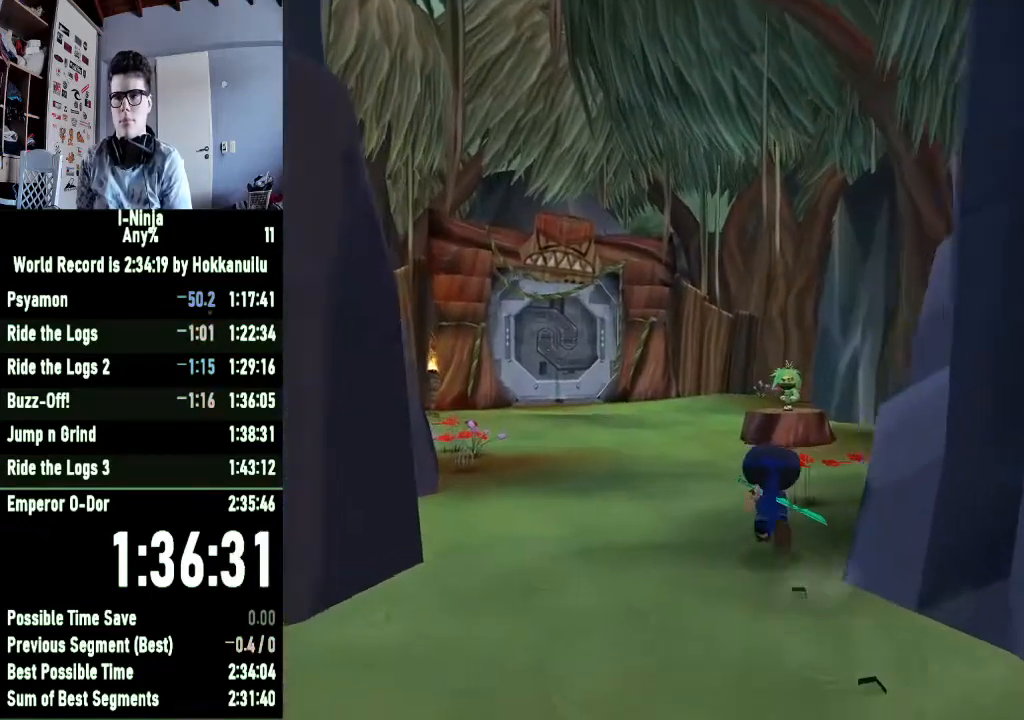
{"buttons": [], "left_stick": "up-left", "right_stick": "center", "events": []}
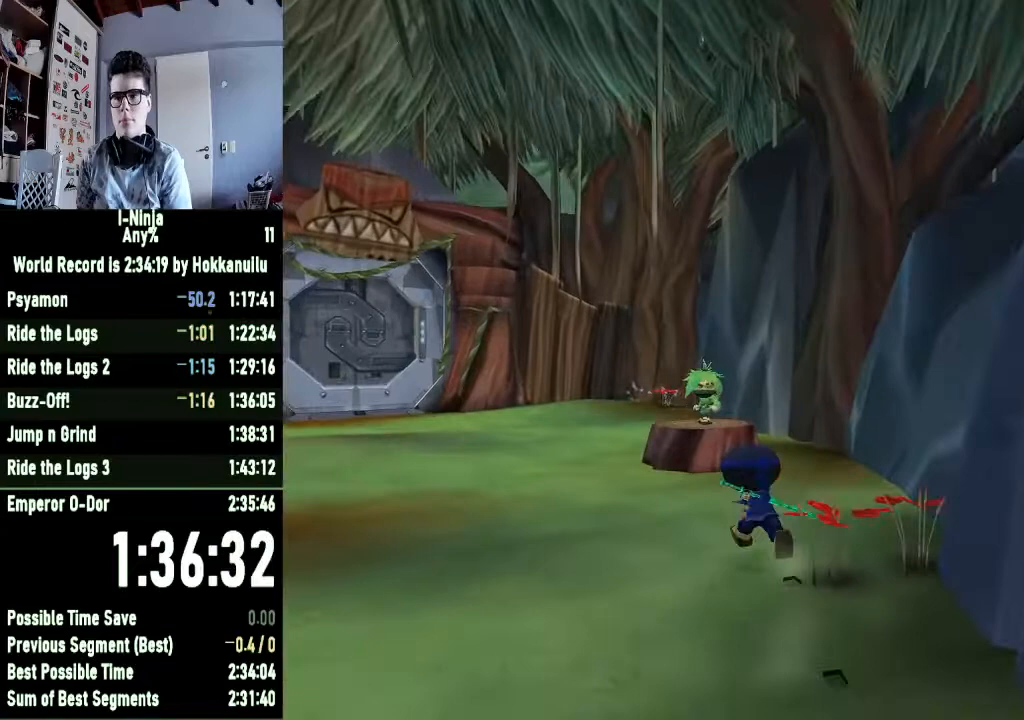
{"buttons": [], "left_stick": "up-left", "right_stick": "center", "events": []}
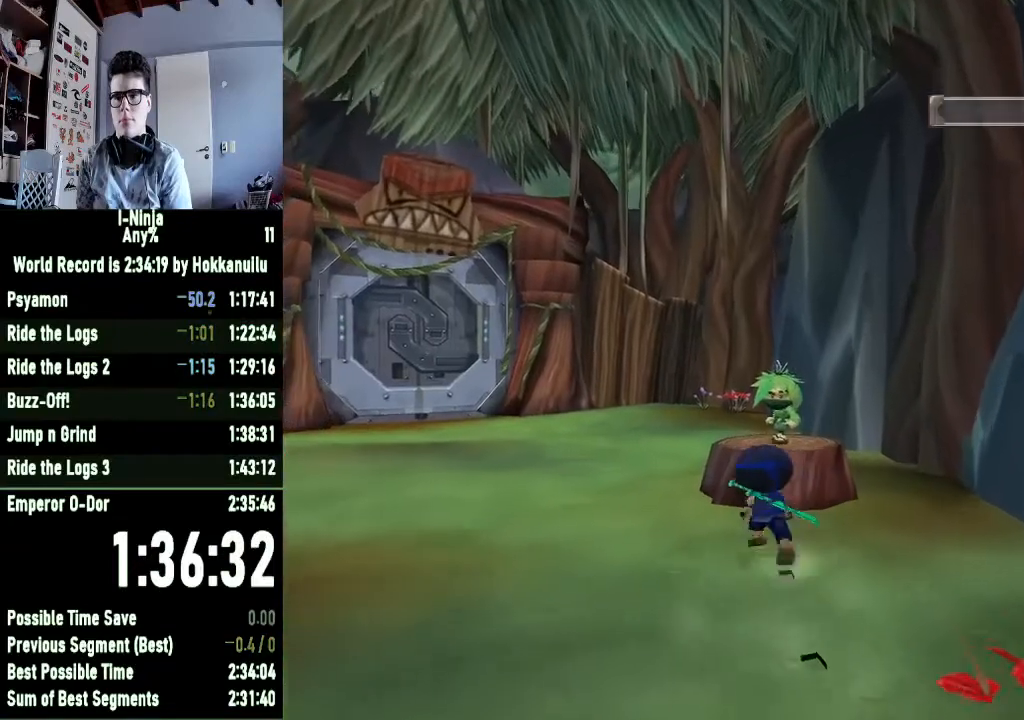
{"buttons": ["A"], "left_stick": "center", "right_stick": "center", "events": [[67, "B", "down"], [167, "B", "up"], [167, "left_stick", "center"], [267, "A", "down"], [367, "A", "up"], [433, "A", "down"]]}
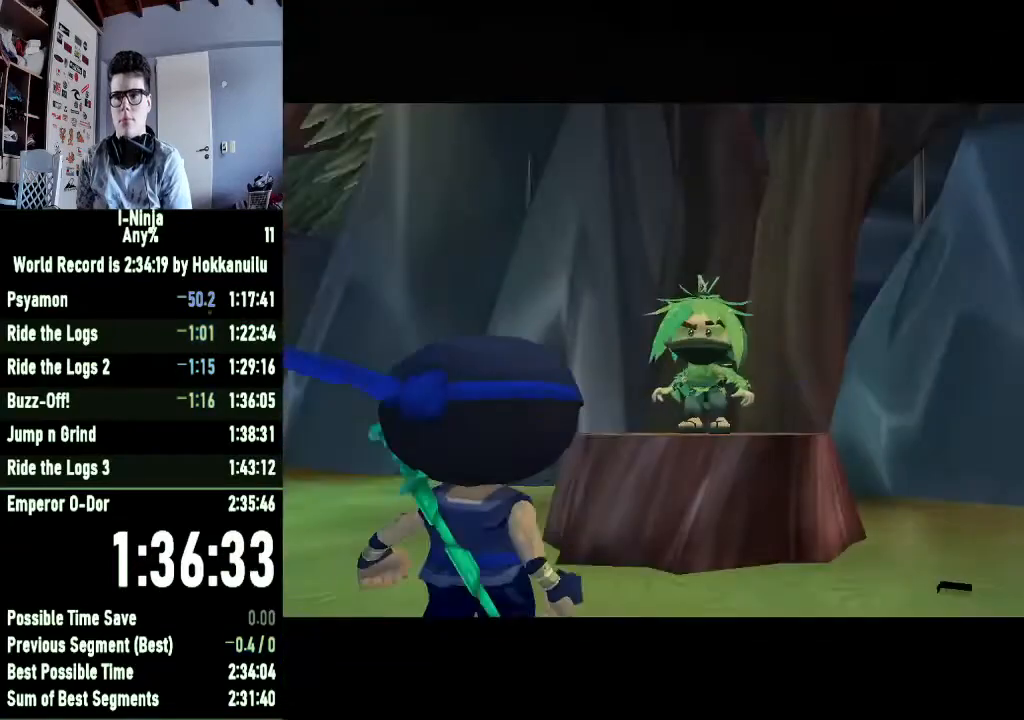
{"buttons": ["A"], "left_stick": "center", "right_stick": "center", "events": [[33, "A", "up"], [133, "A", "down"], [200, "A", "up"], [300, "A", "down"], [367, "A", "up"], [467, "A", "down"]]}